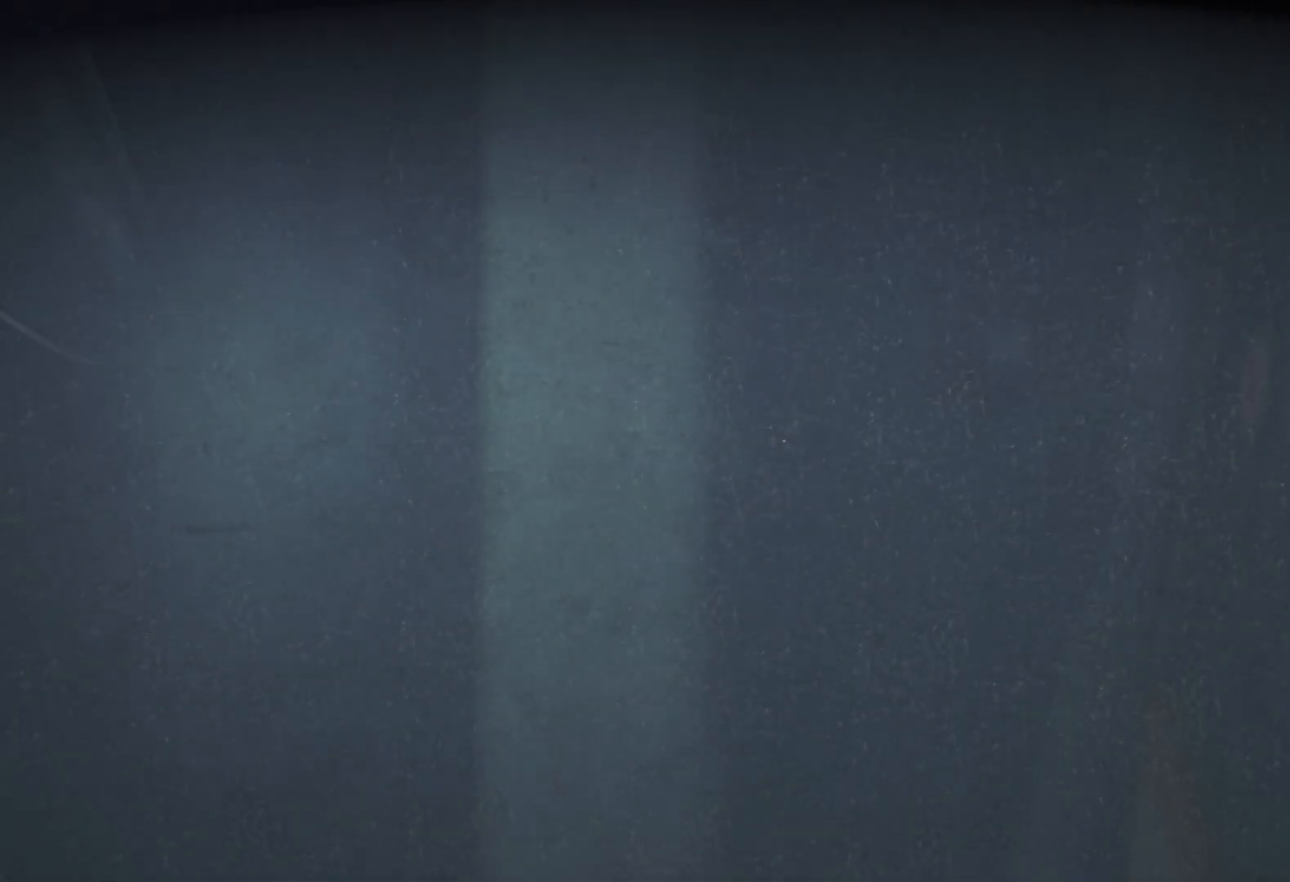
Gameplay with keyboard and mouse; each line is a JSON object with the keys and mouse buttons held at the frame after it. "events" lists presses ("down") and releases ("up") of "1", "2", "3", "4", "5", "6", "a", "alt", "c", "caps_lock", "ctrl", "d", "e", "f", "q", "r", "s", "shift", "space", "tab", "w", "x", "z", "mouse_left", "mouse_wheel" and "mouse_right" between this image and that frame as [ms after this image, input, new state], when the widget could be followed in between. "mouse_left", "mouse_wheel", "mouse_right" = the "left", "wheel", "right" buttons of the "mouse" list. No other keys are recorded. "wheel" means that the mouse wheel is clicked or scrolled. Mouse movement is not recorded.
{"keys": ["w"], "mouse": [], "events": [[300, "w", "down"], [383, "d", "down"], [483, "d", "up"]]}
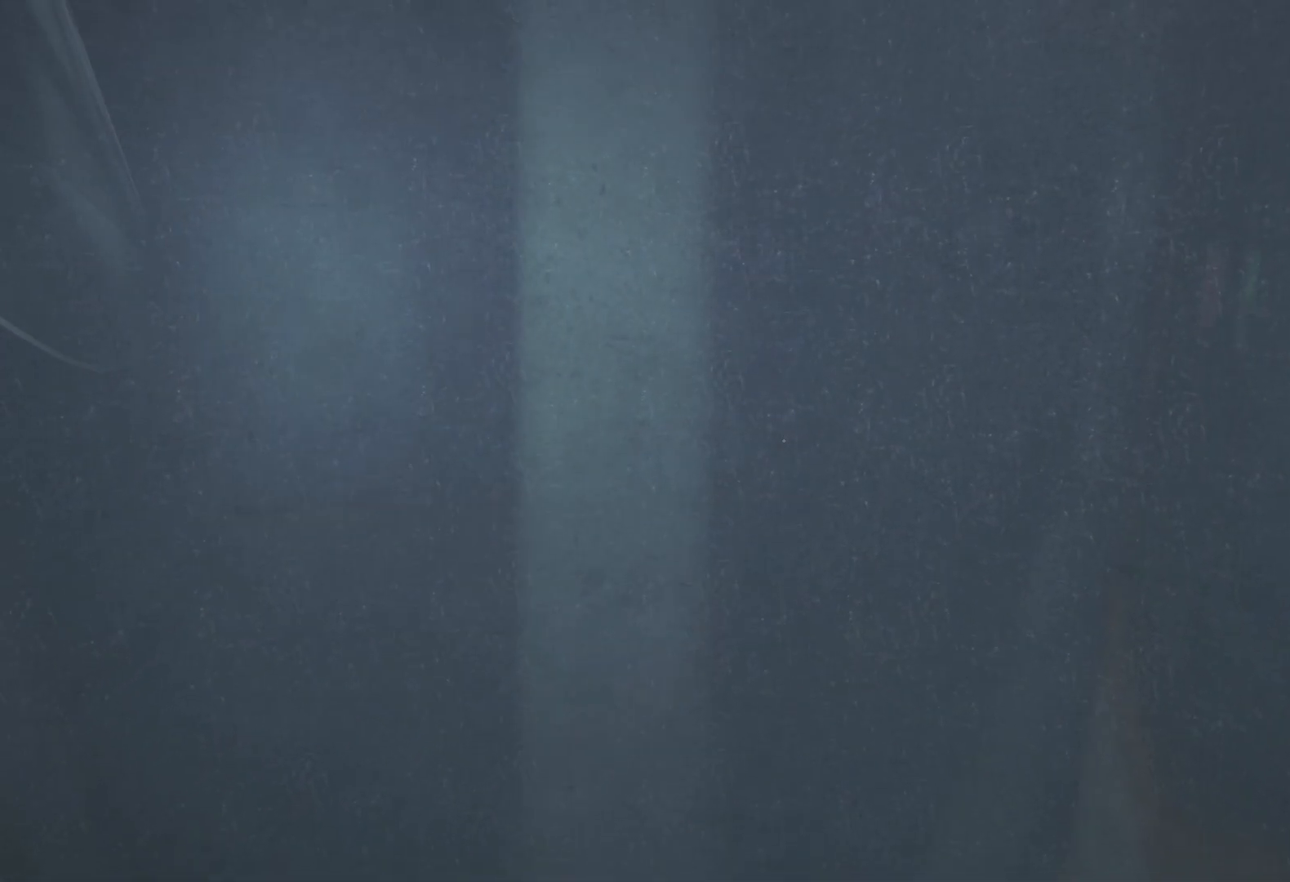
{"keys": ["w"], "mouse": [], "events": [[33, "a", "down"], [83, "a", "up"], [133, "d", "down"], [217, "d", "up"], [267, "a", "down"], [317, "a", "up"], [367, "d", "down"], [400, "d", "up"], [450, "a", "down"], [500, "a", "up"]]}
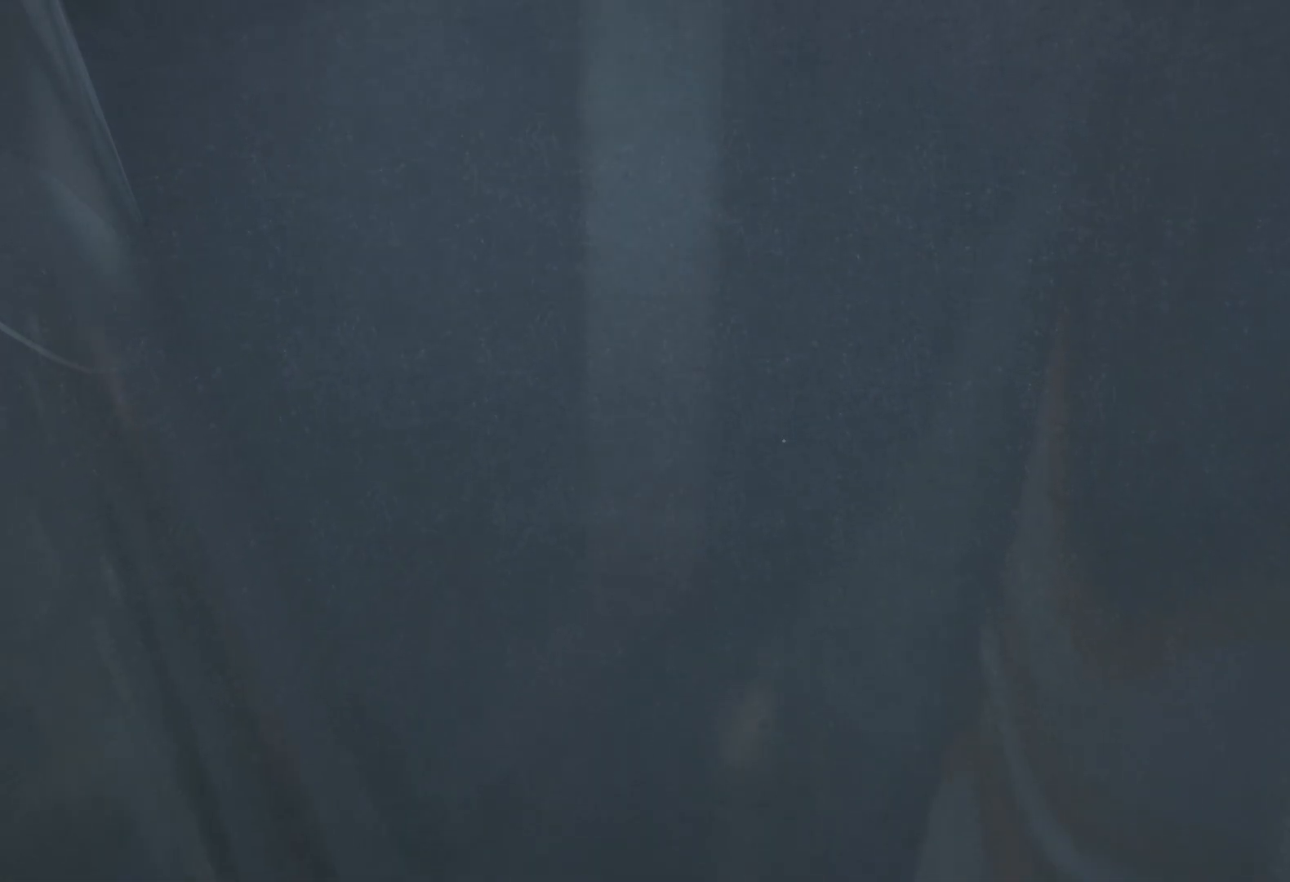
{"keys": ["w"], "mouse": [], "events": [[50, "d", "down"], [100, "d", "up"]]}
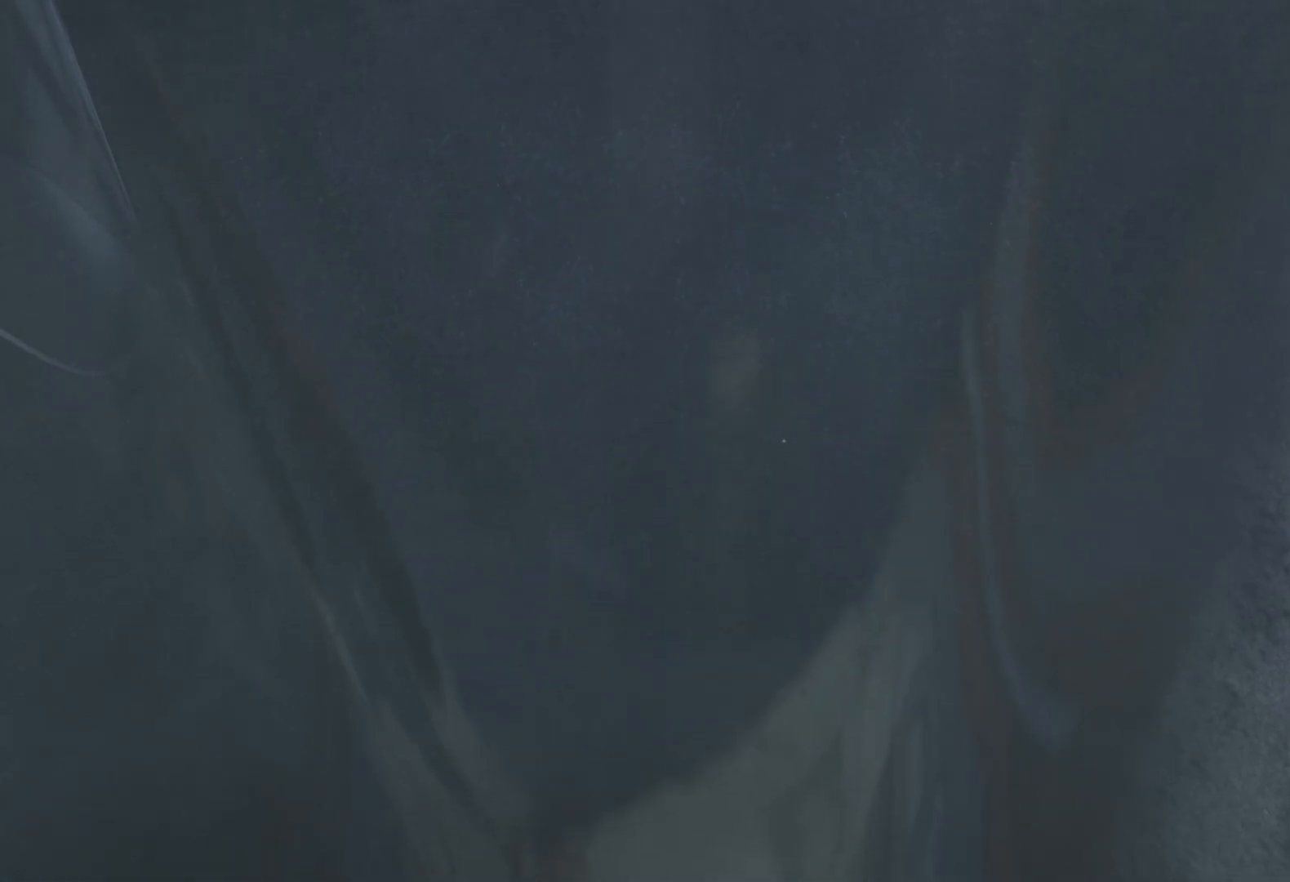
{"keys": ["w"], "mouse": [], "events": []}
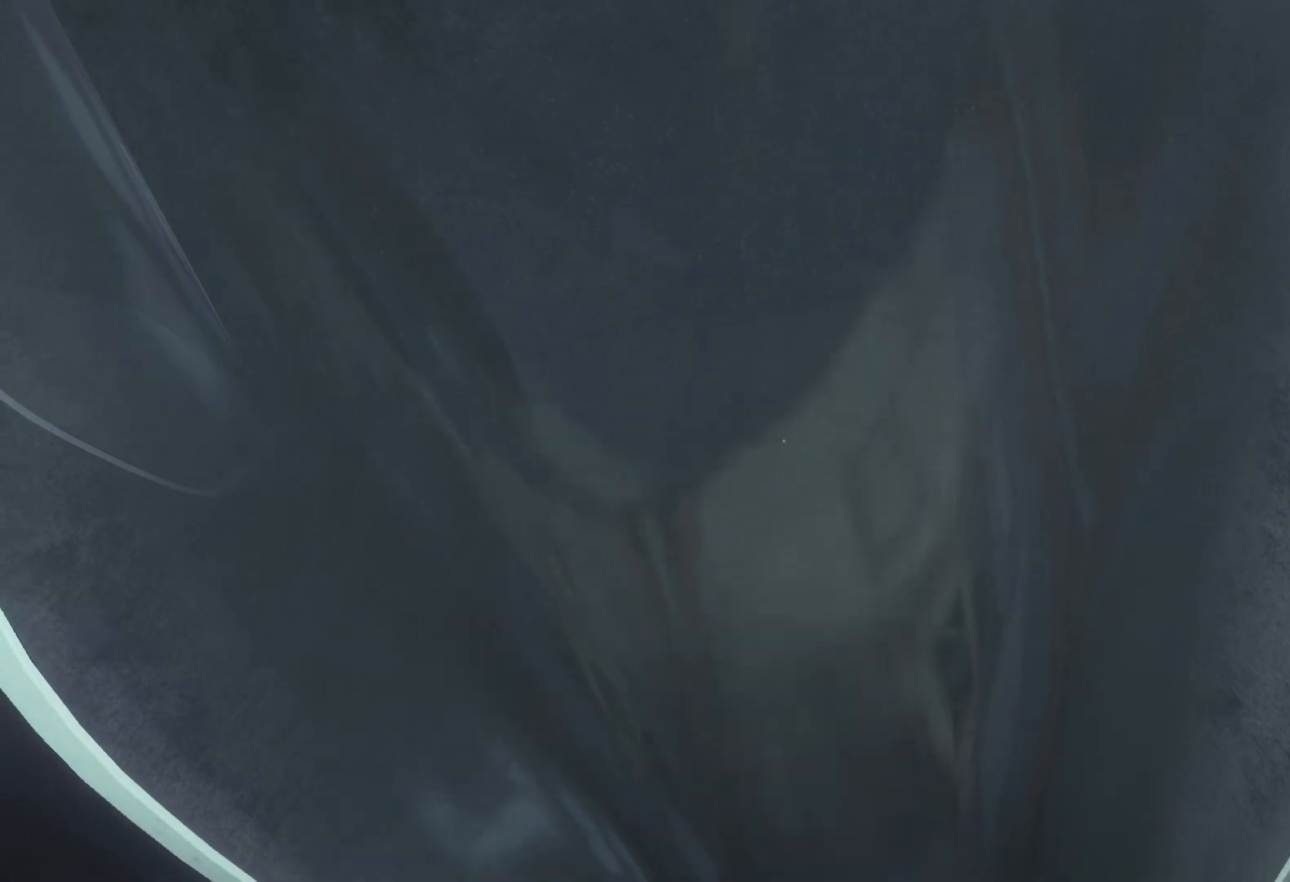
{"keys": ["w"], "mouse": [], "events": []}
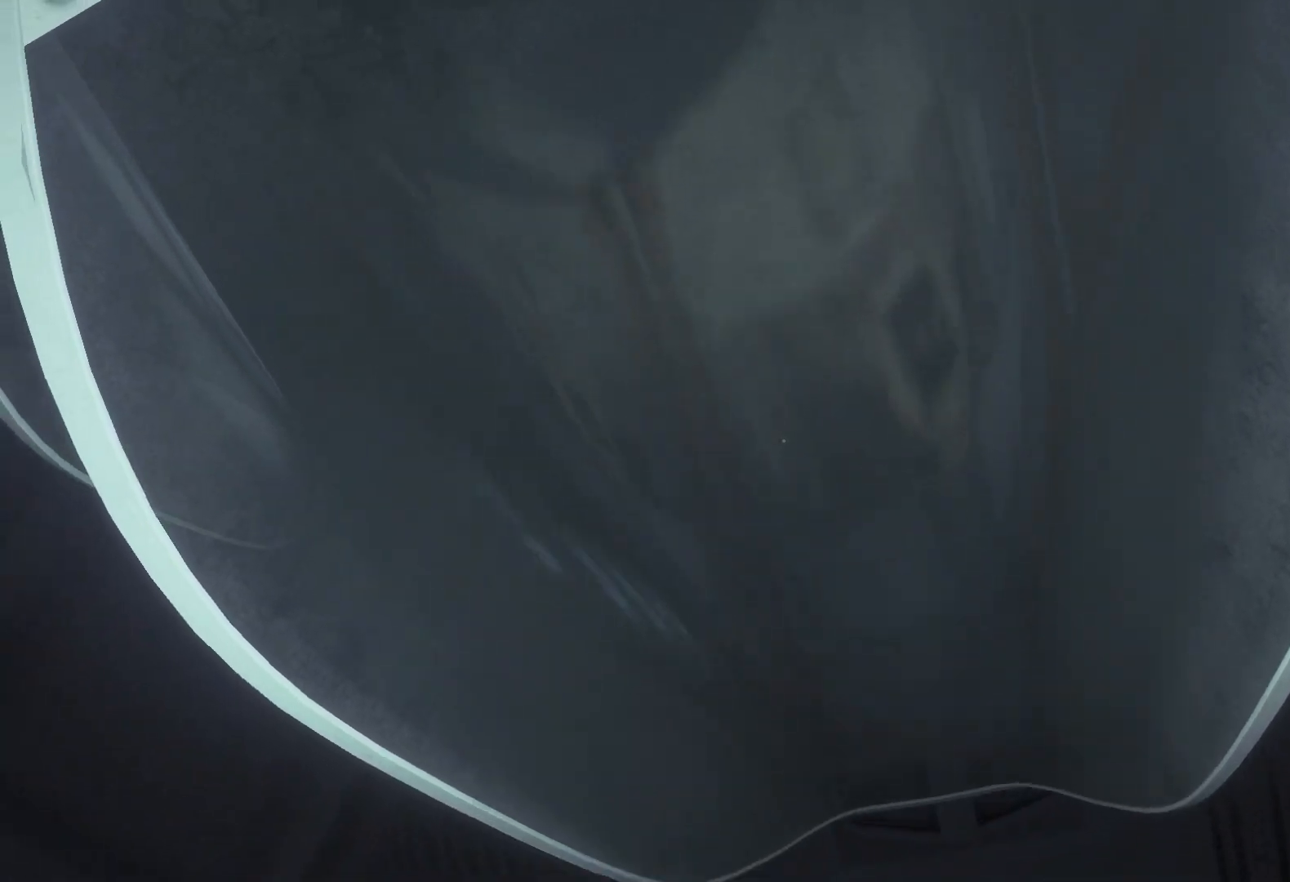
{"keys": ["w"], "mouse": [], "events": []}
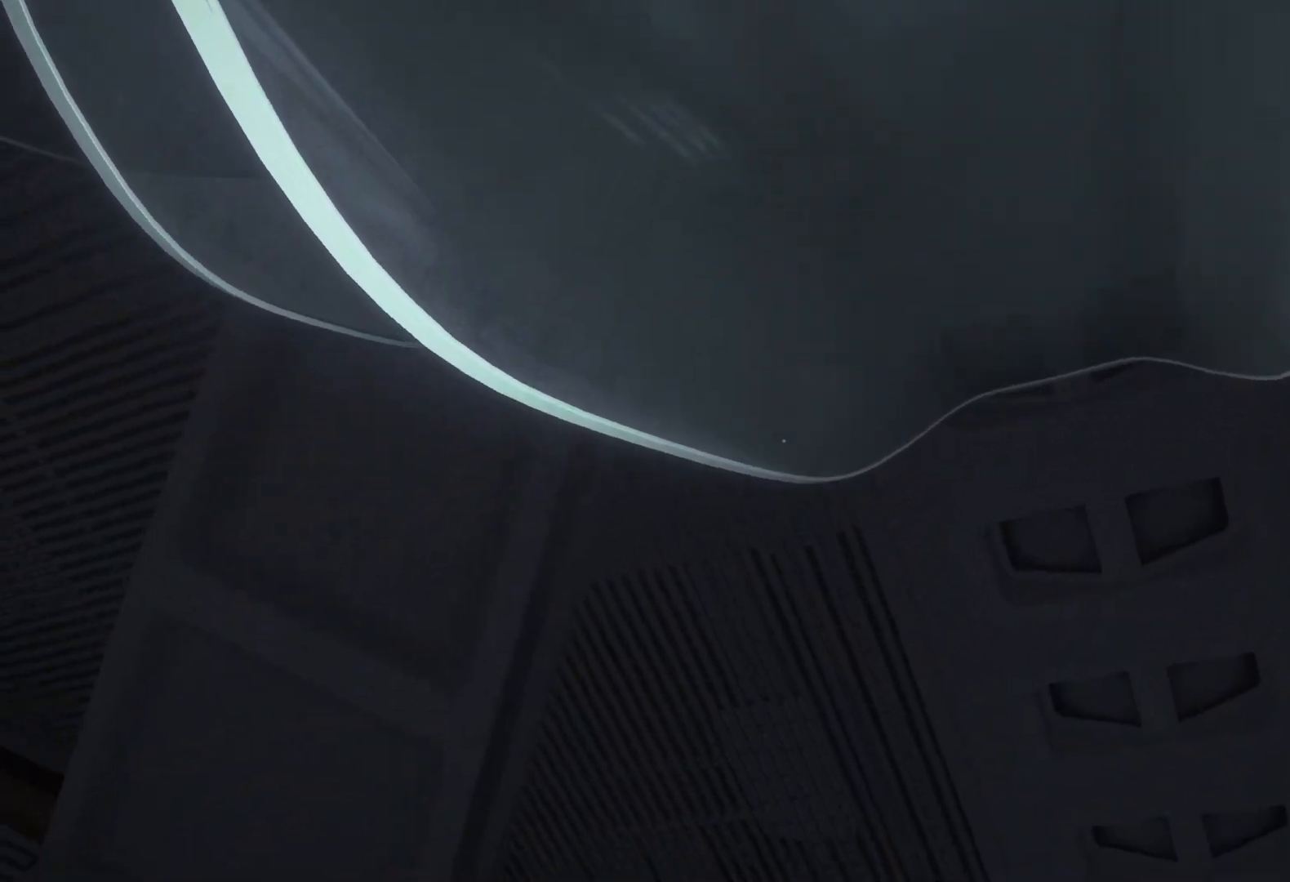
{"keys": ["w"], "mouse": [], "events": []}
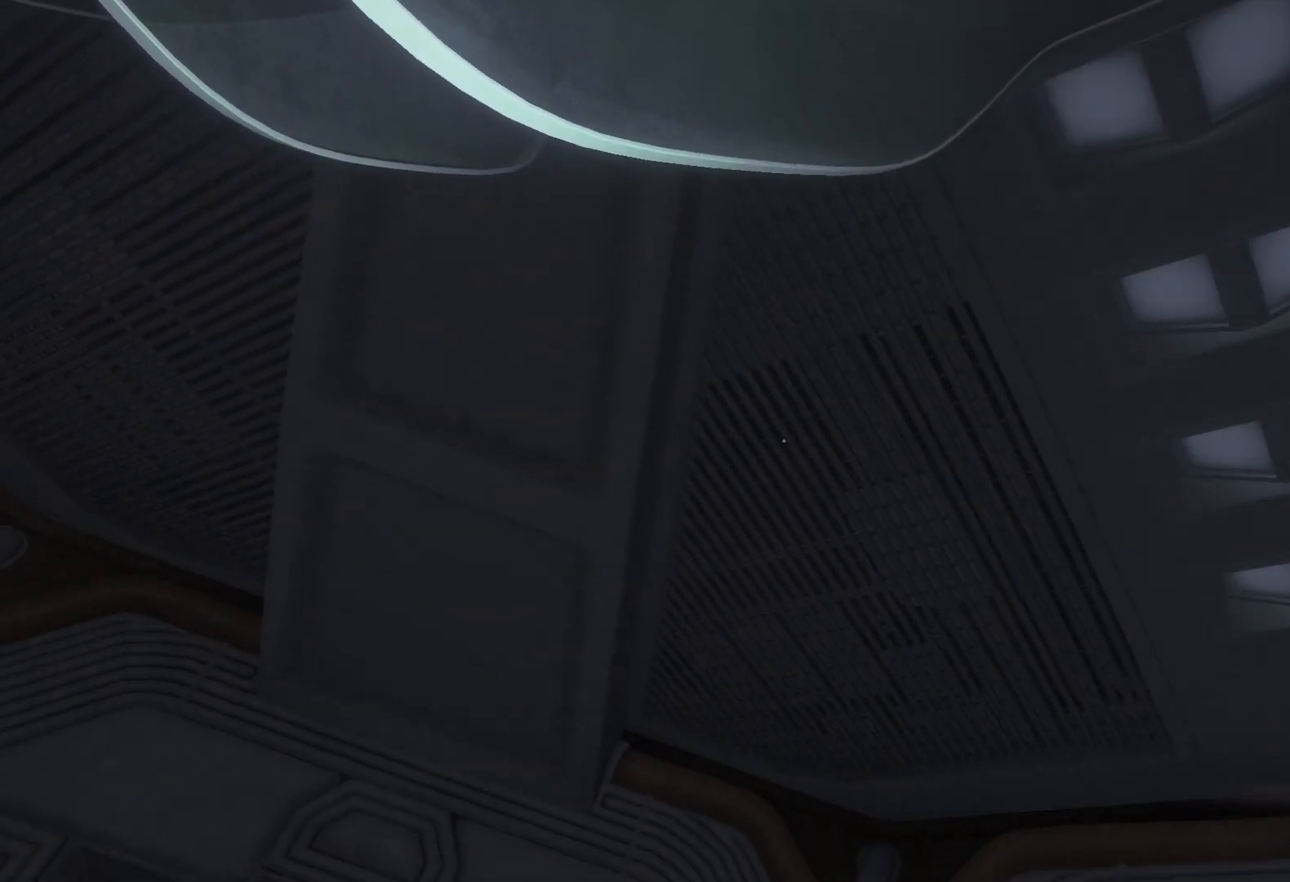
{"keys": ["w"], "mouse": [], "events": []}
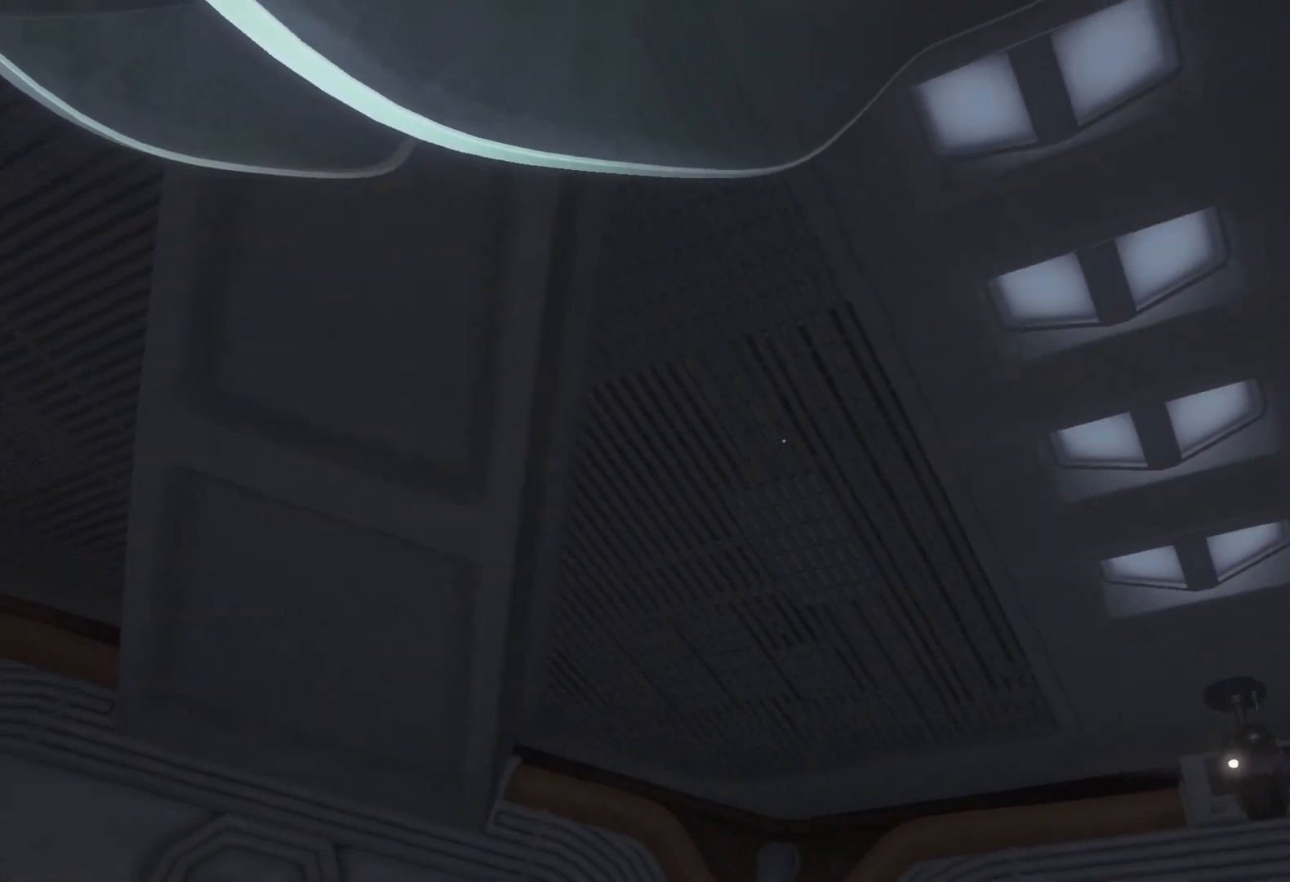
{"keys": ["w"], "mouse": [], "events": []}
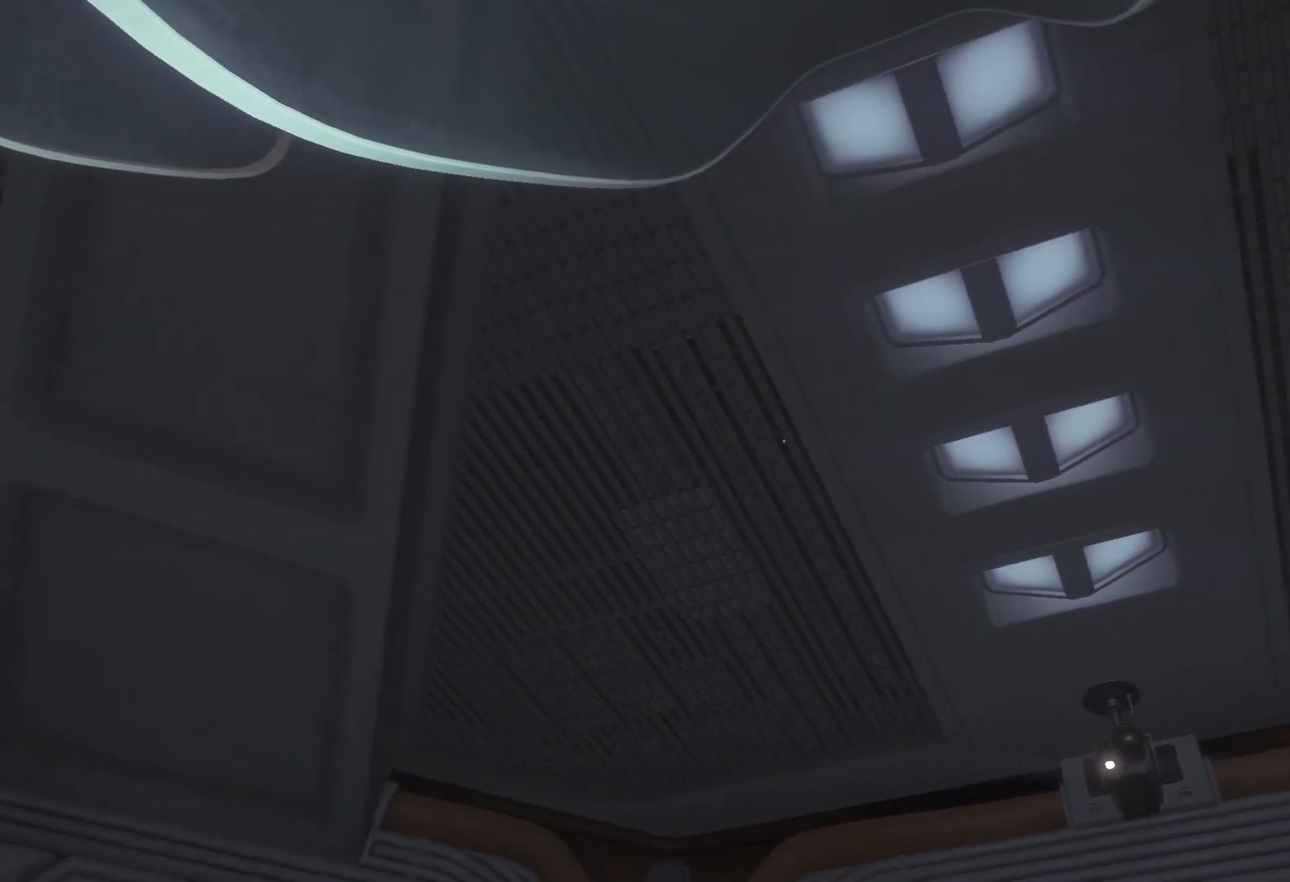
{"keys": ["w"], "mouse": [], "events": []}
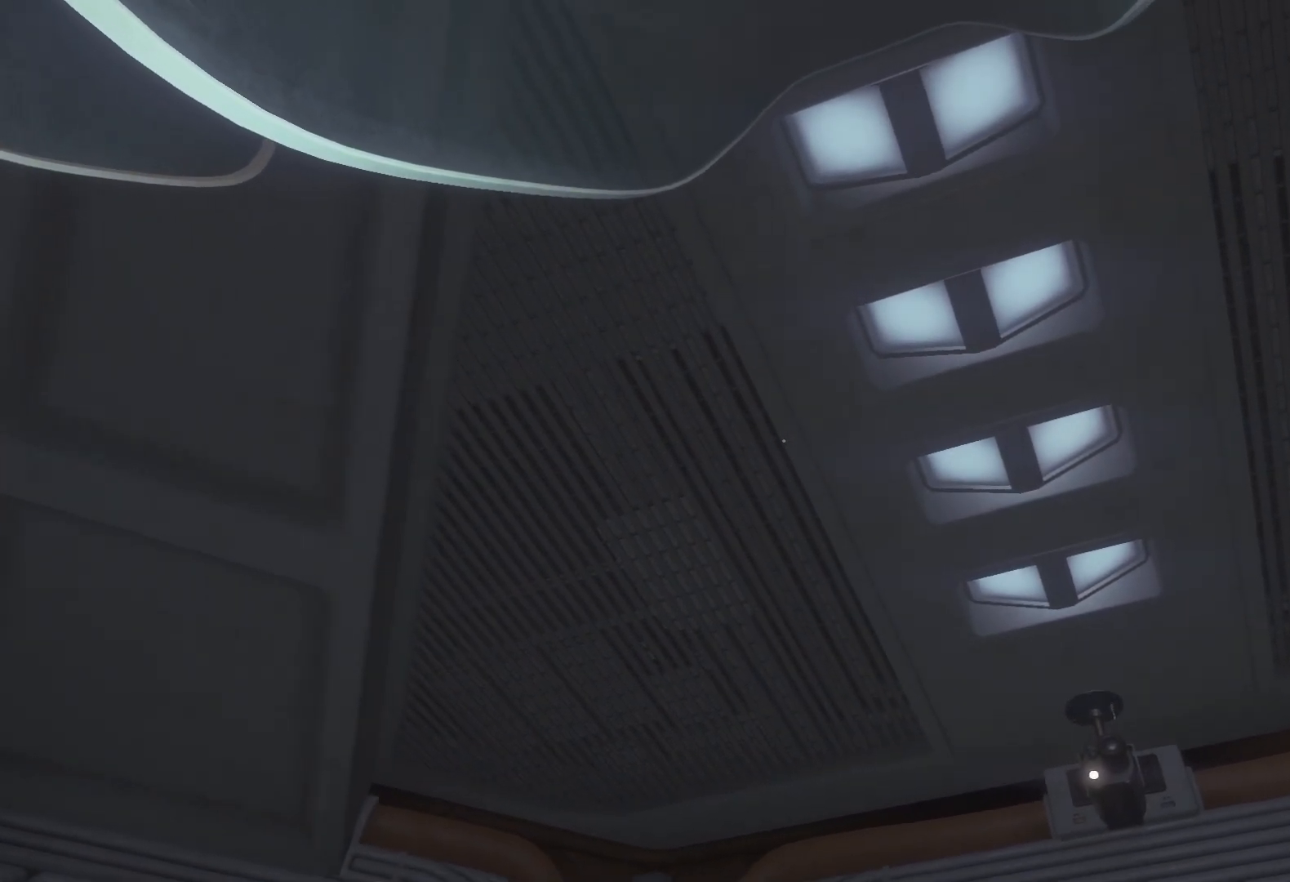
{"keys": ["w"], "mouse": [], "events": []}
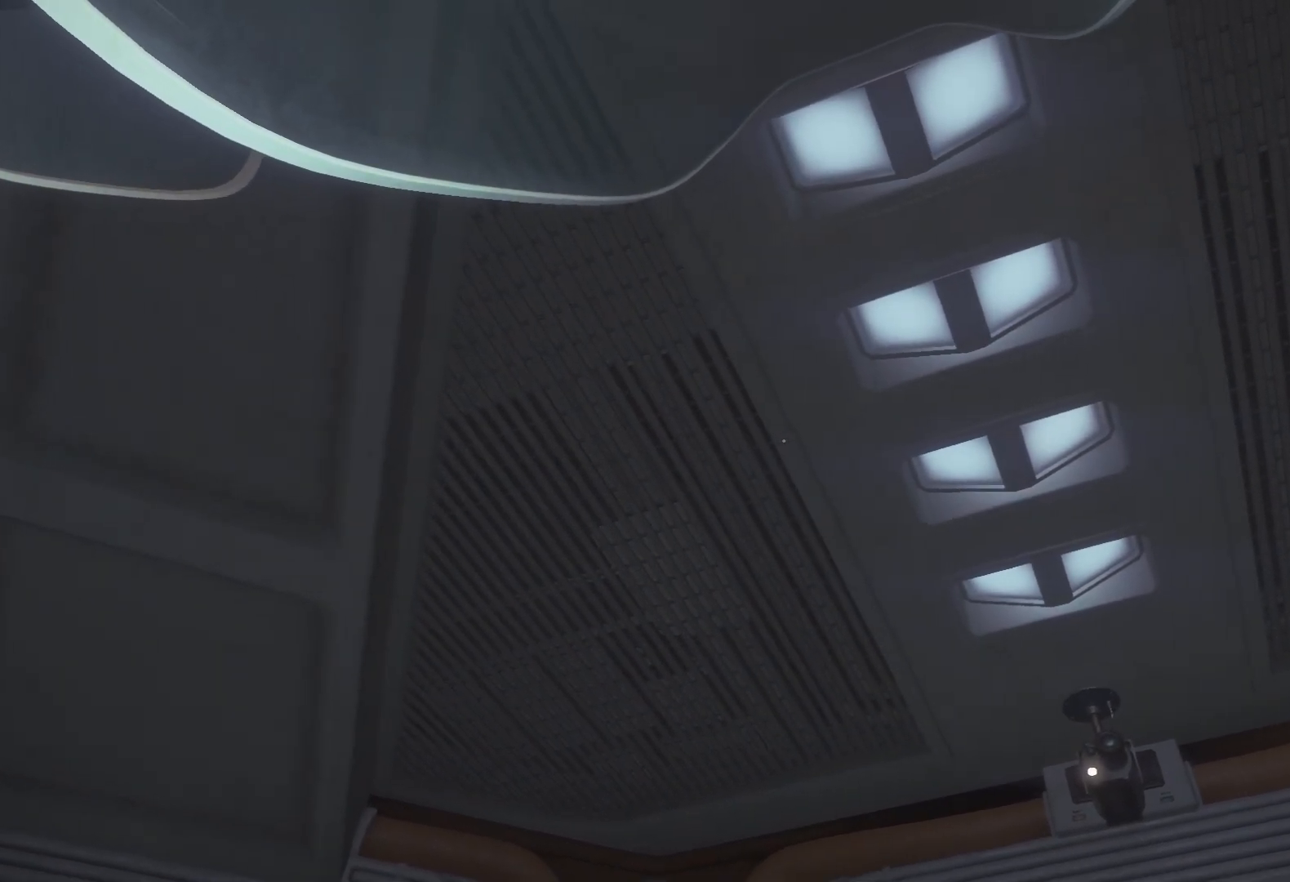
{"keys": ["w"], "mouse": [], "events": []}
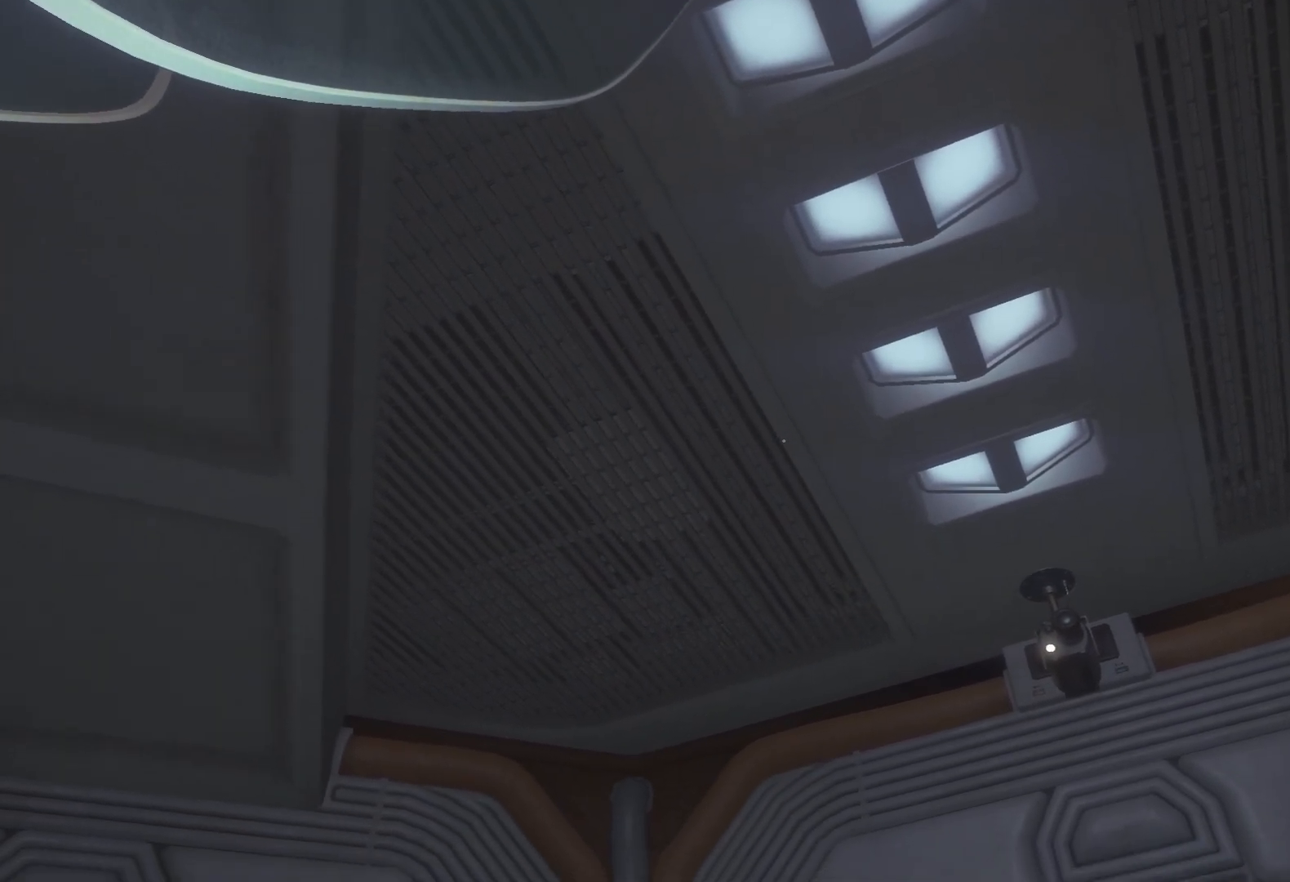
{"keys": ["w"], "mouse": [], "events": []}
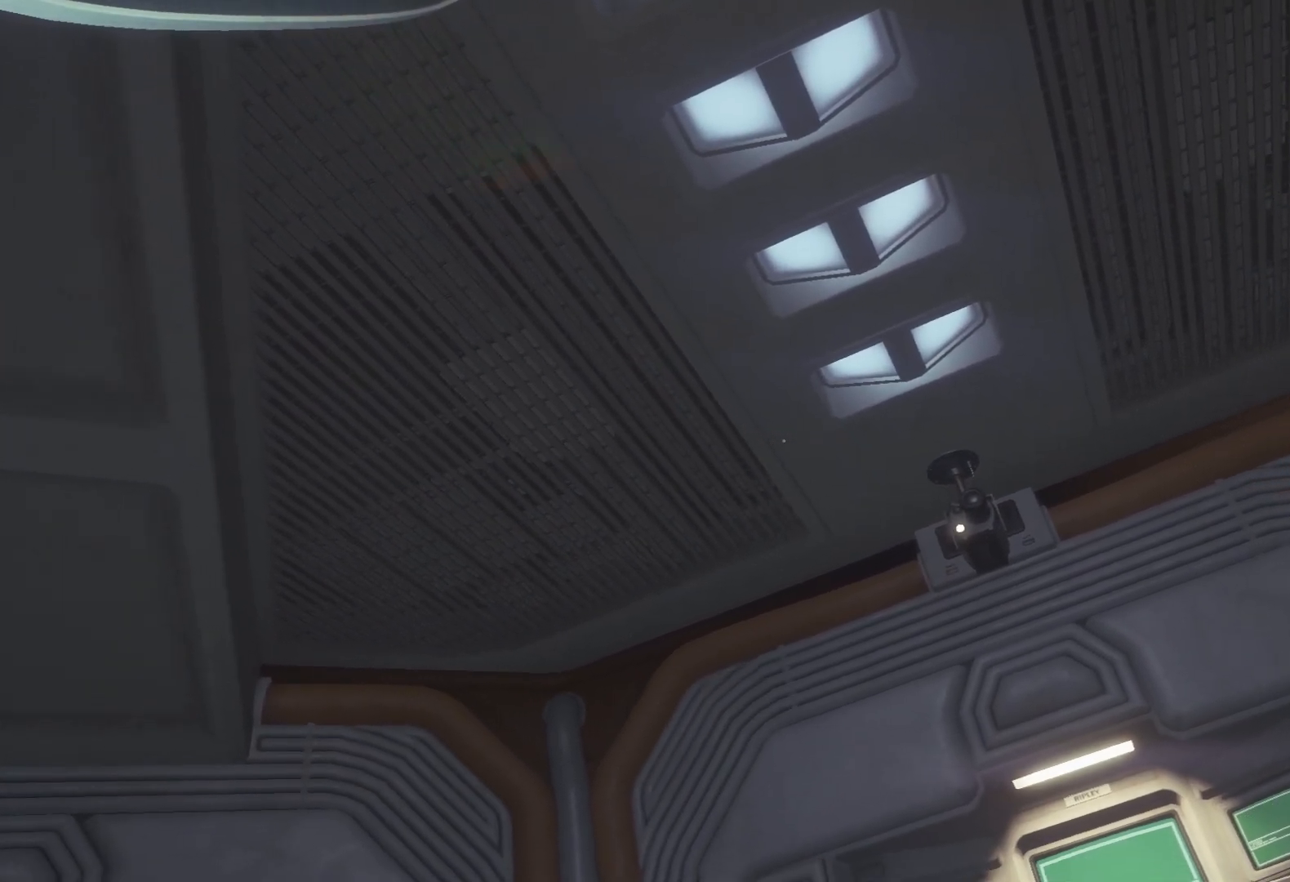
{"keys": ["w"], "mouse": [], "events": []}
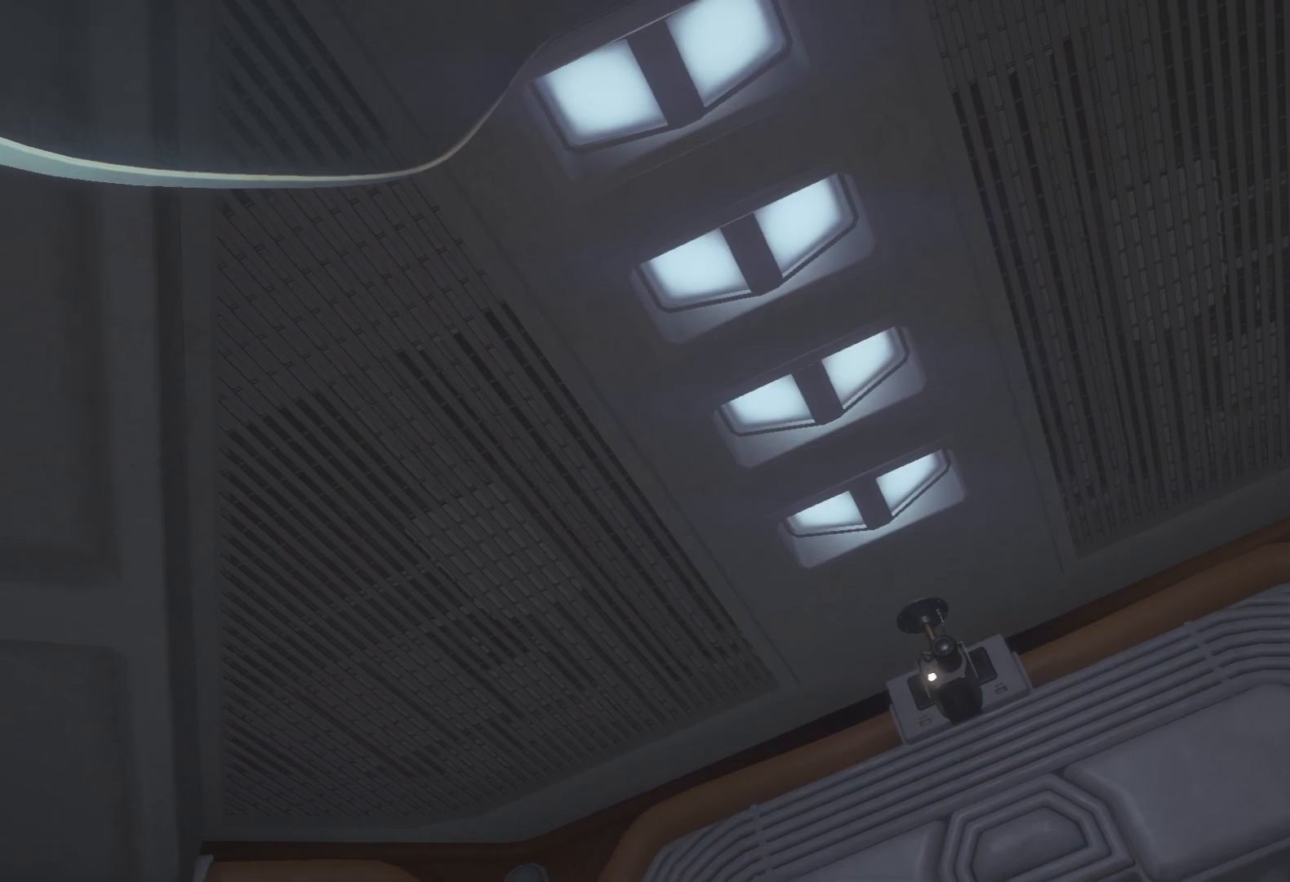
{"keys": ["w"], "mouse": [], "events": []}
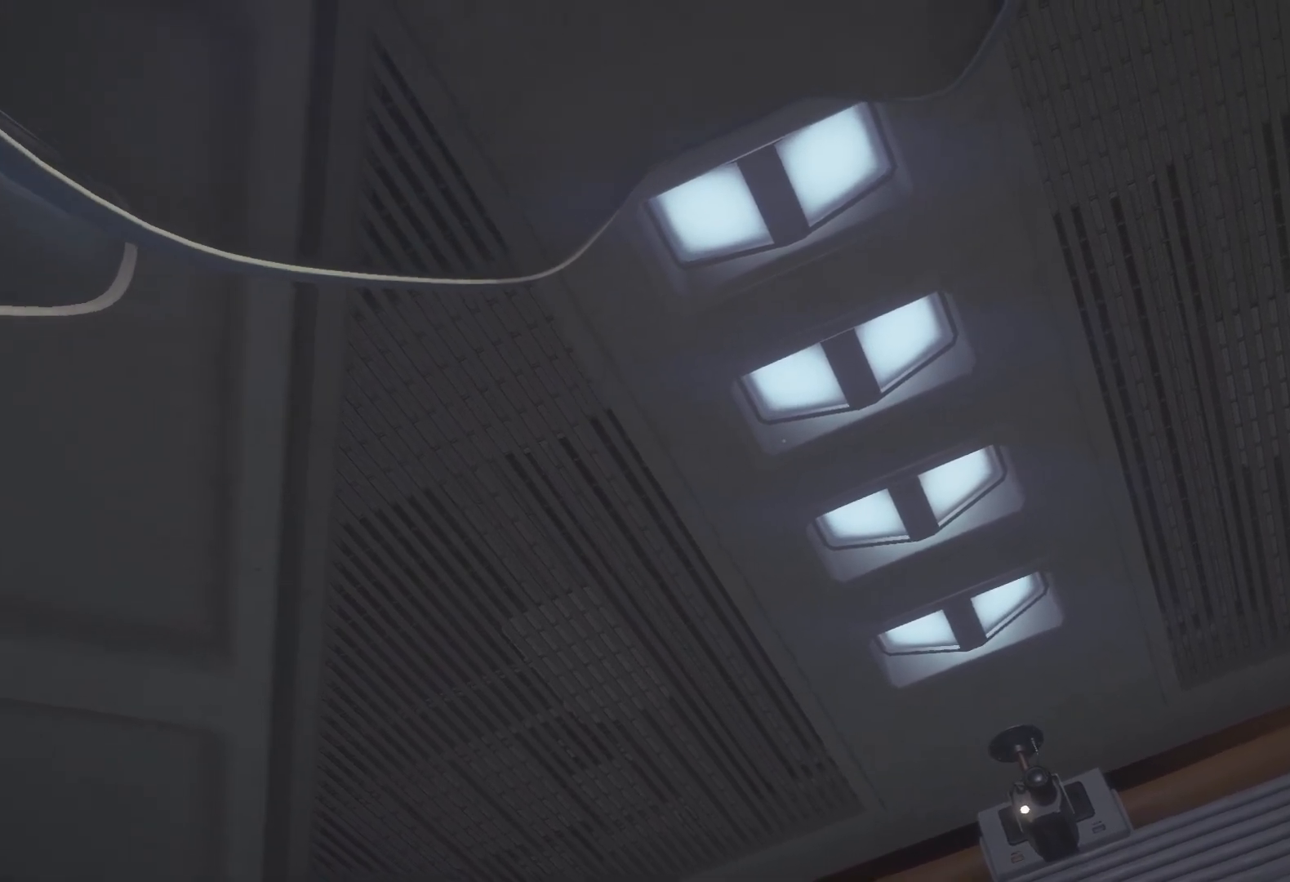
{"keys": ["w"], "mouse": [], "events": []}
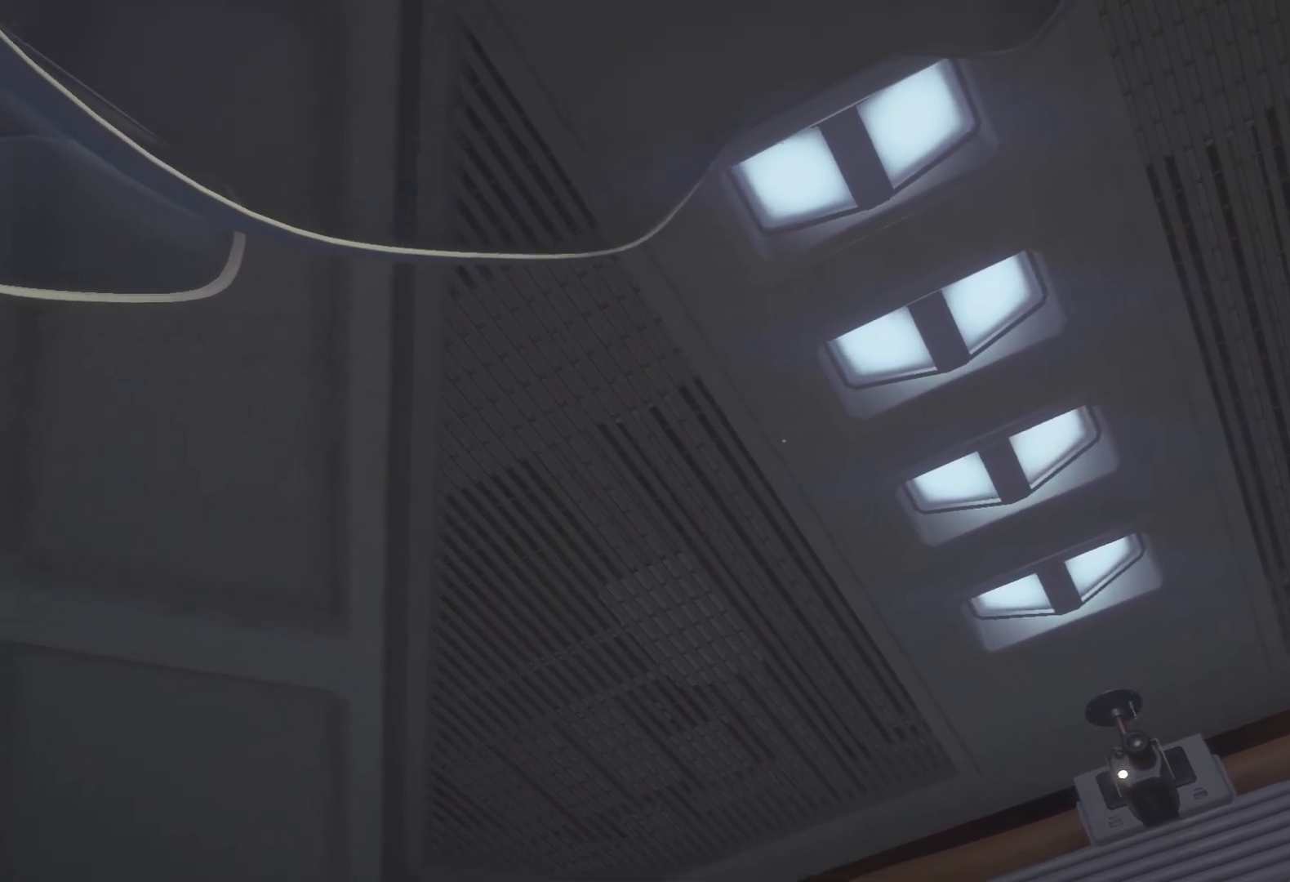
{"keys": ["w"], "mouse": [], "events": []}
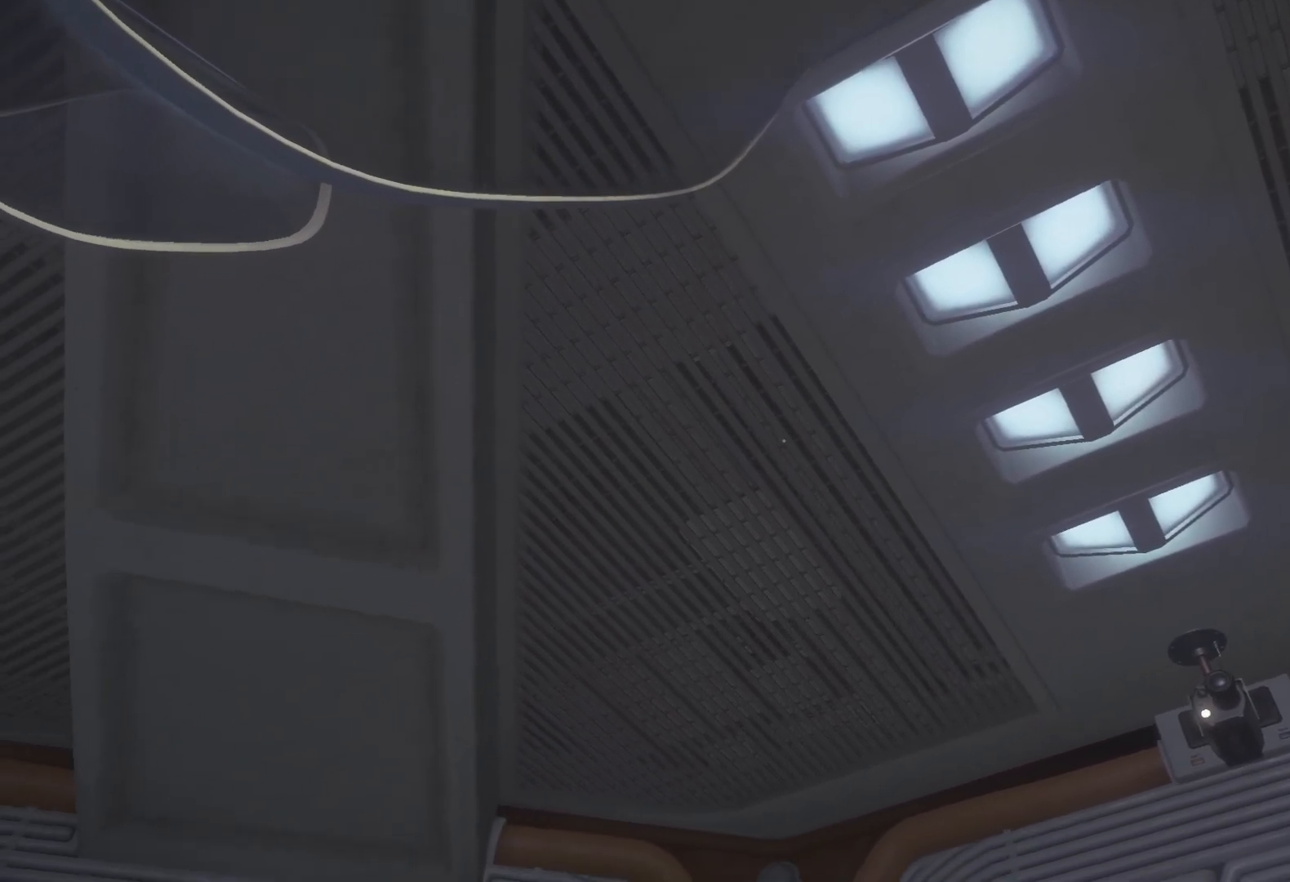
{"keys": ["w"], "mouse": [], "events": []}
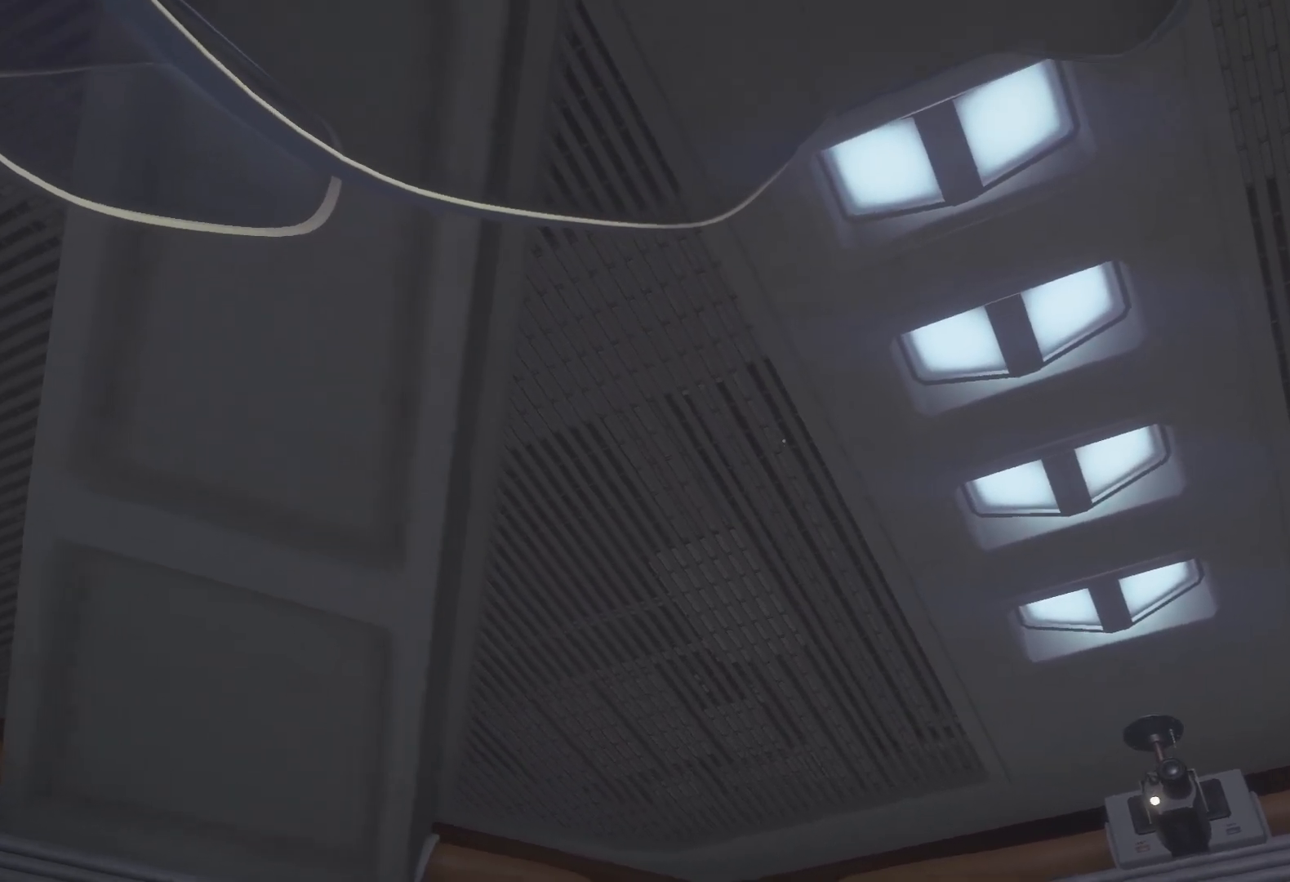
{"keys": ["w"], "mouse": [], "events": []}
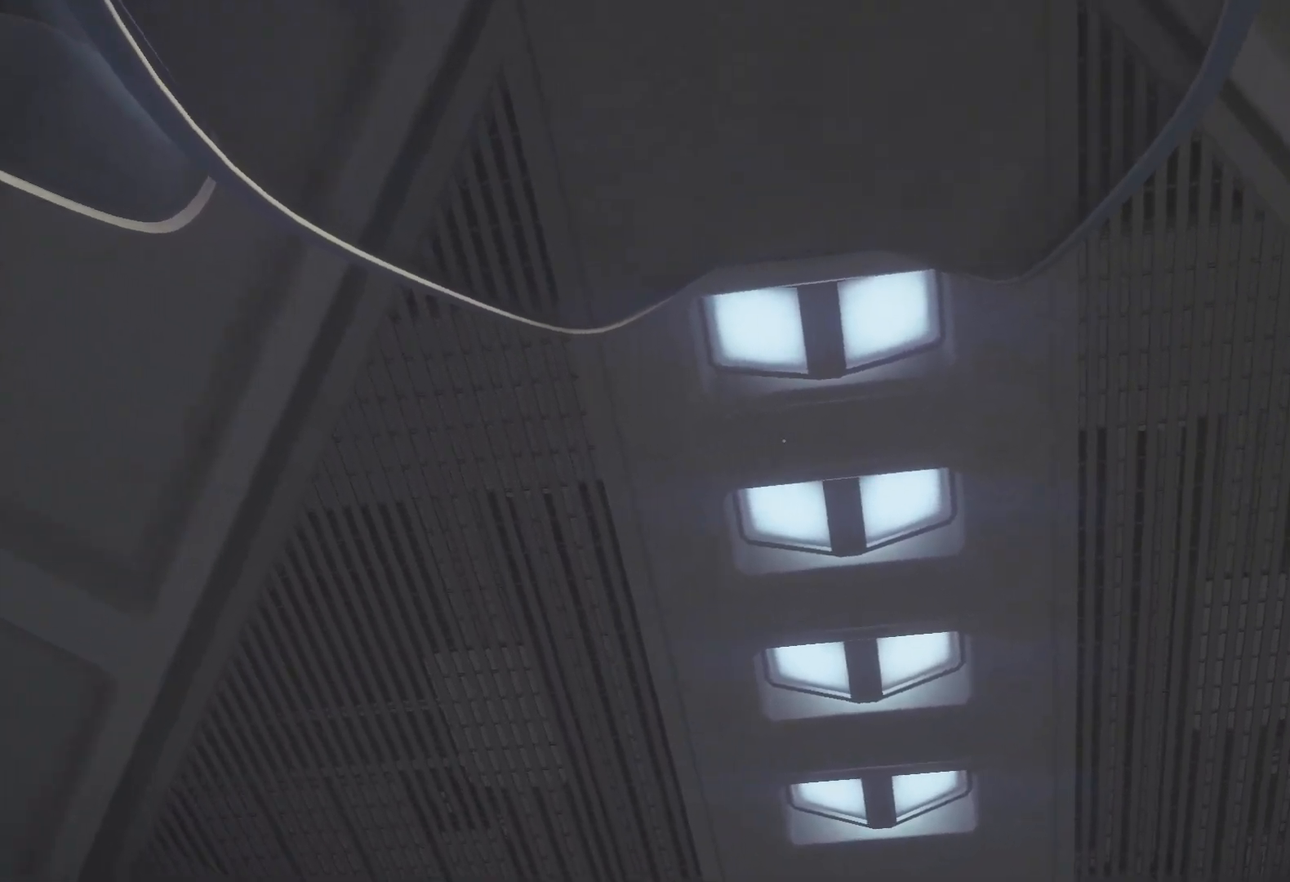
{"keys": ["w"], "mouse": [], "events": []}
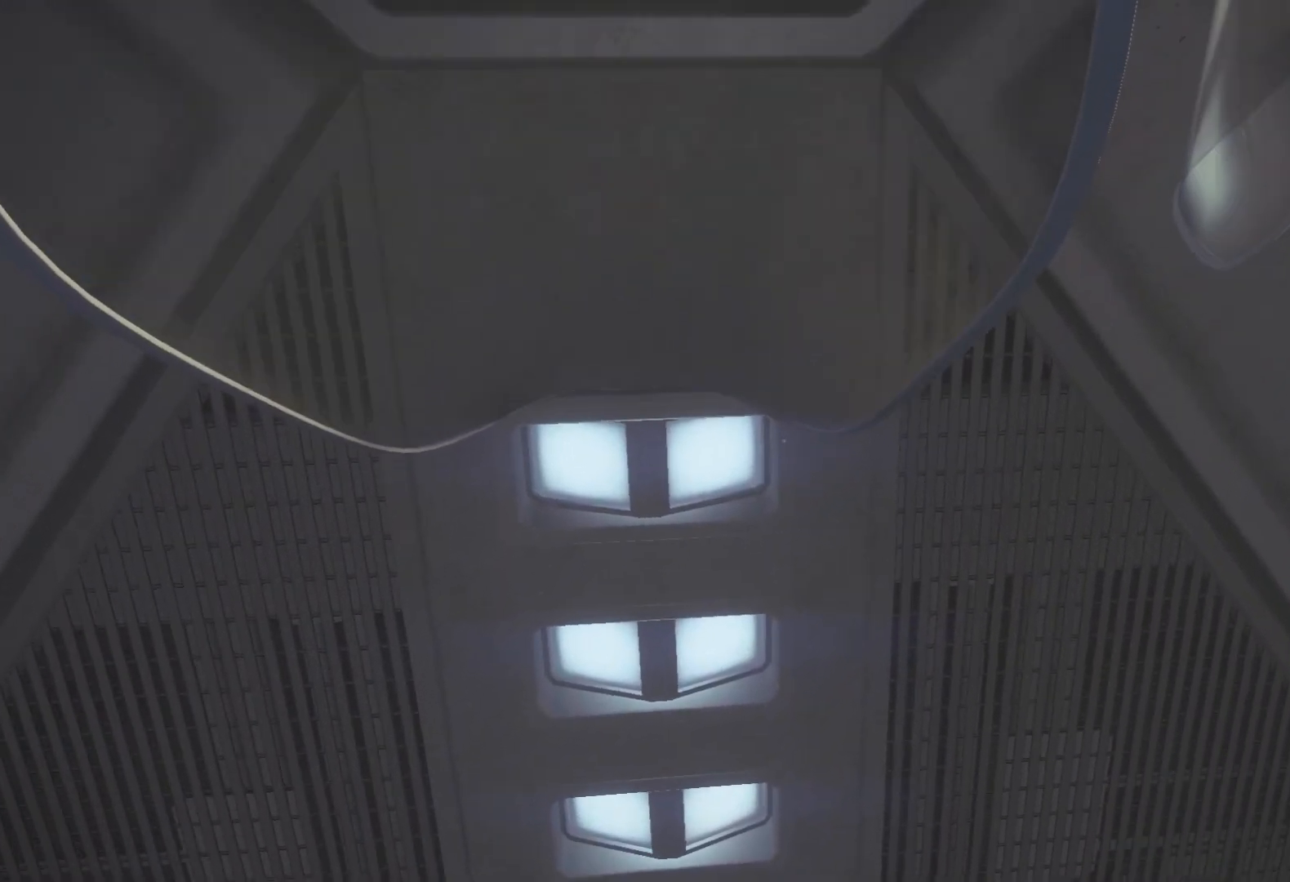
{"keys": ["w"], "mouse": [], "events": []}
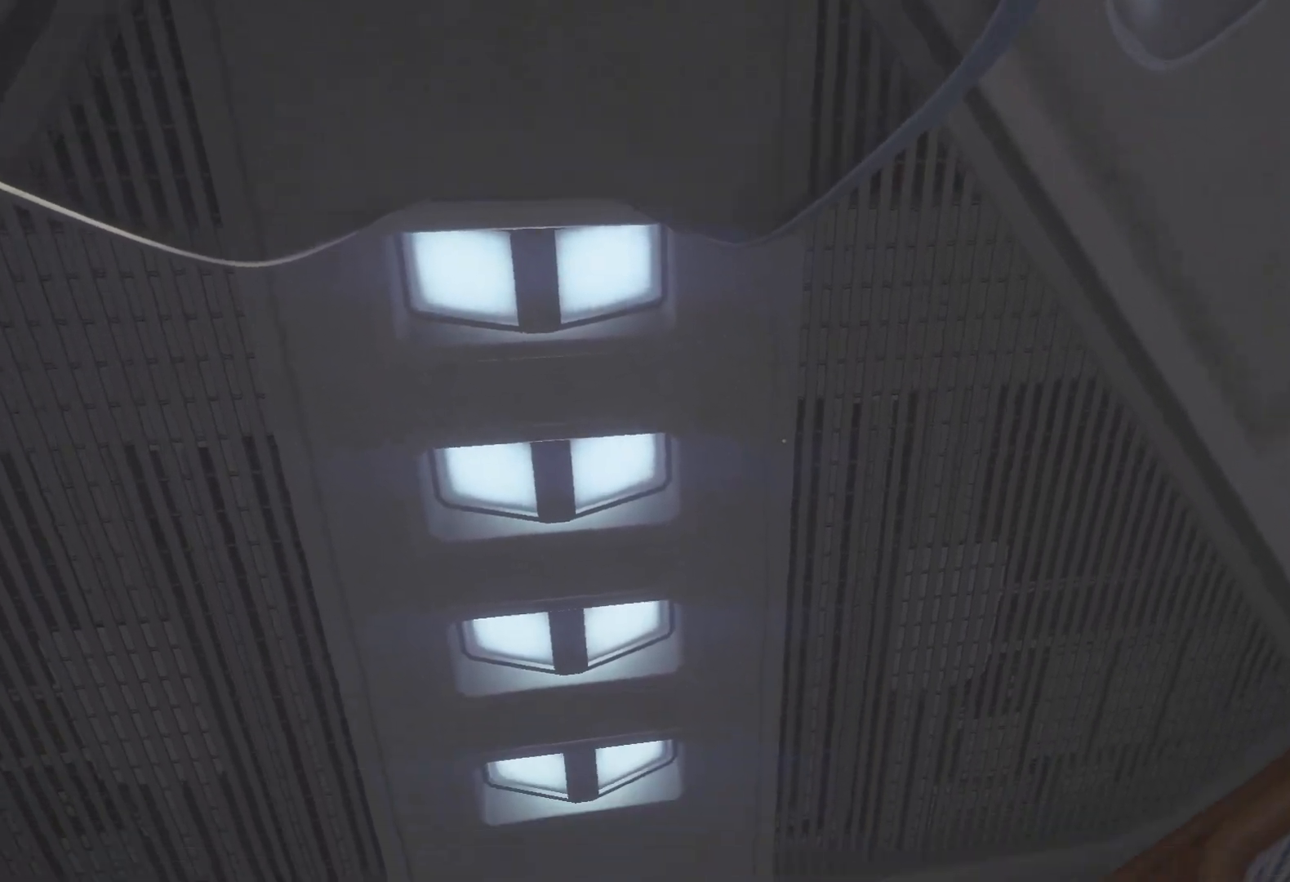
{"keys": ["w"], "mouse": [], "events": []}
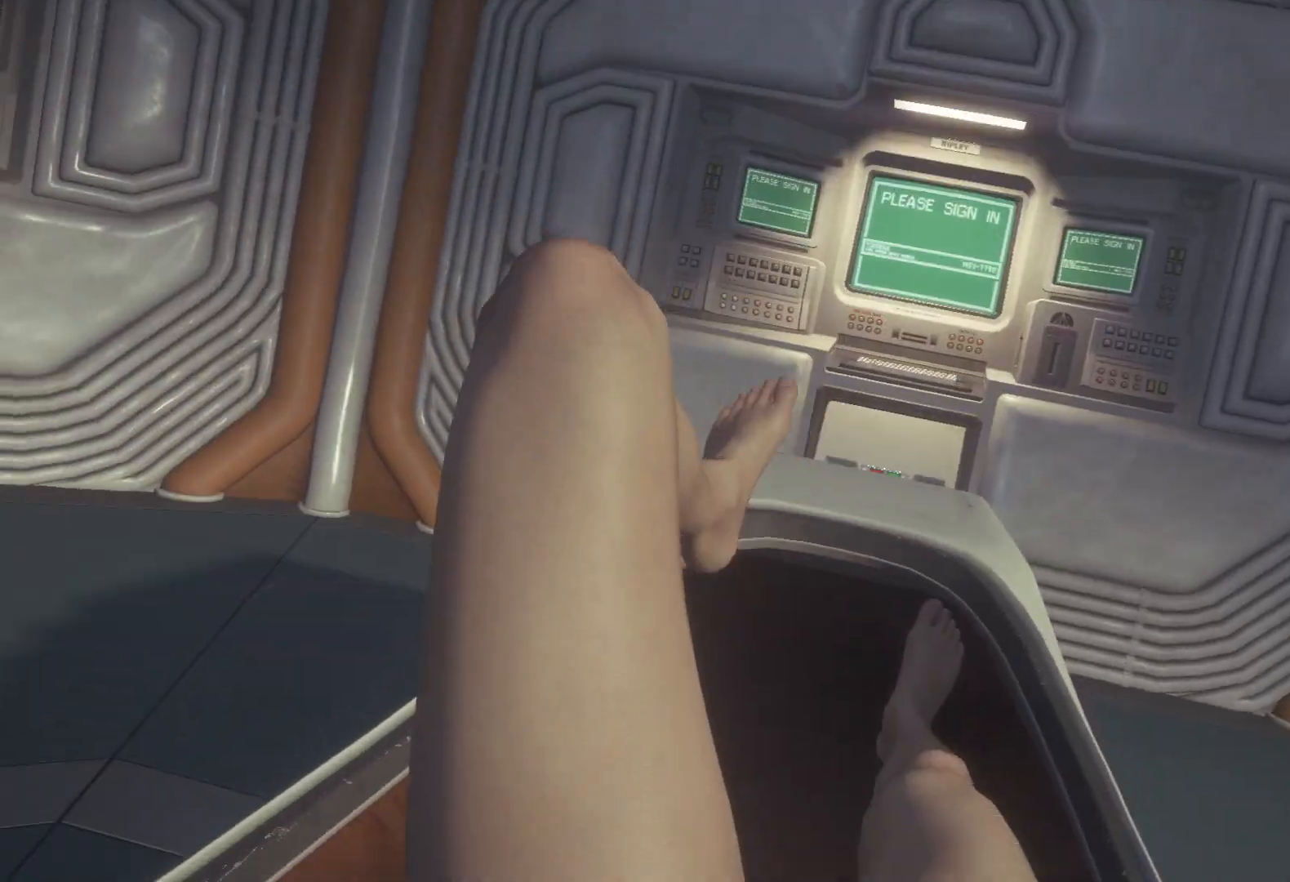
{"keys": ["w"], "mouse": [], "events": []}
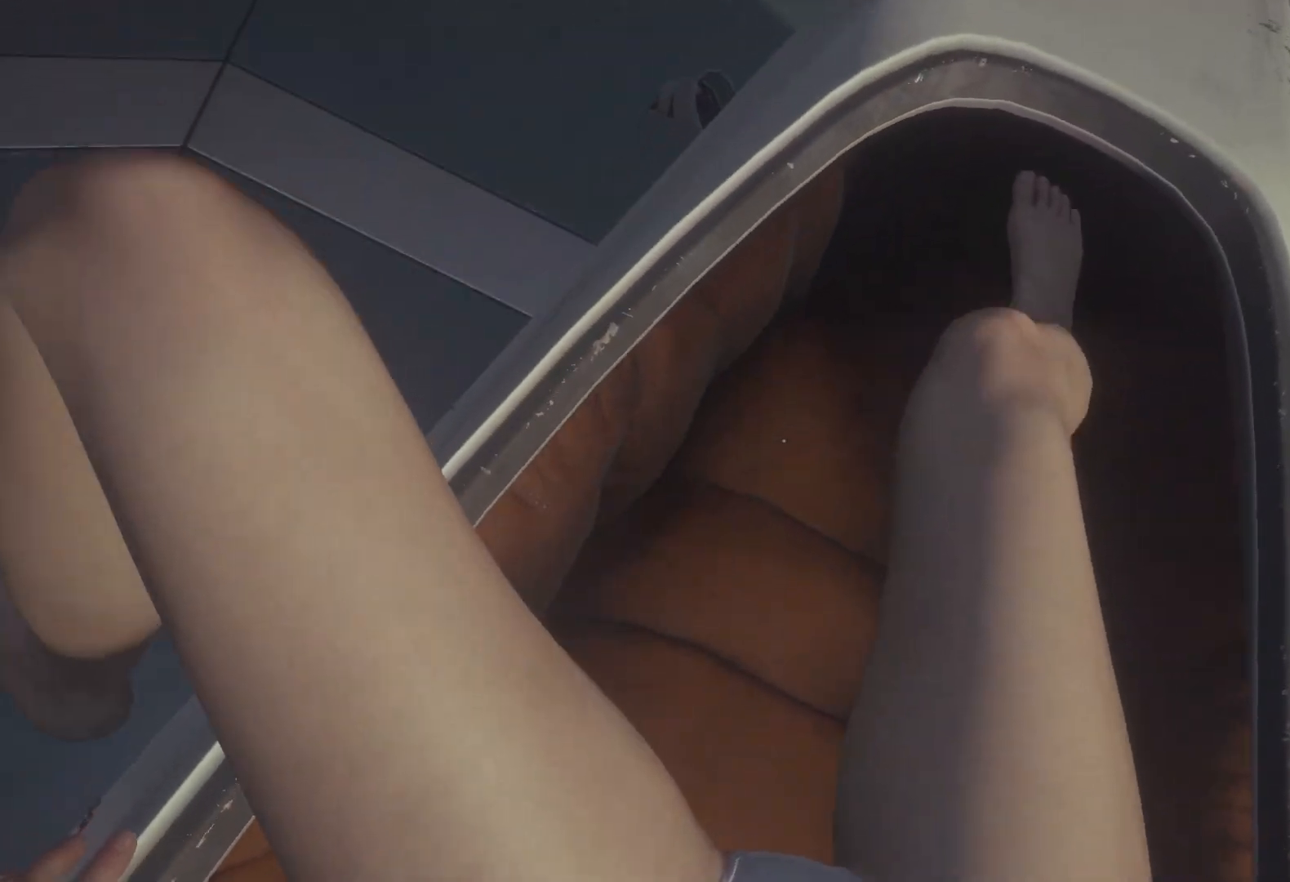
{"keys": ["w"], "mouse": [], "events": []}
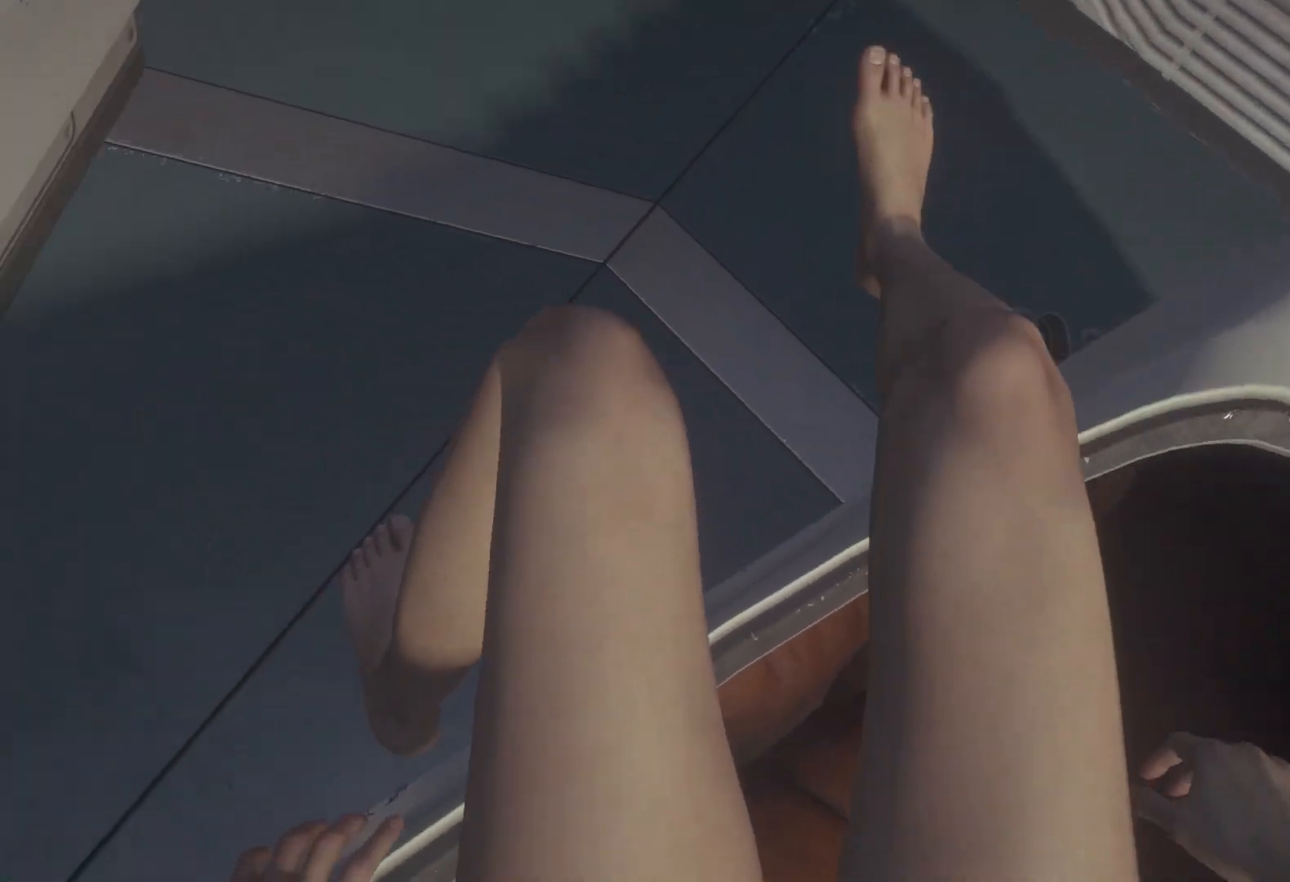
{"keys": ["w"], "mouse": [], "events": []}
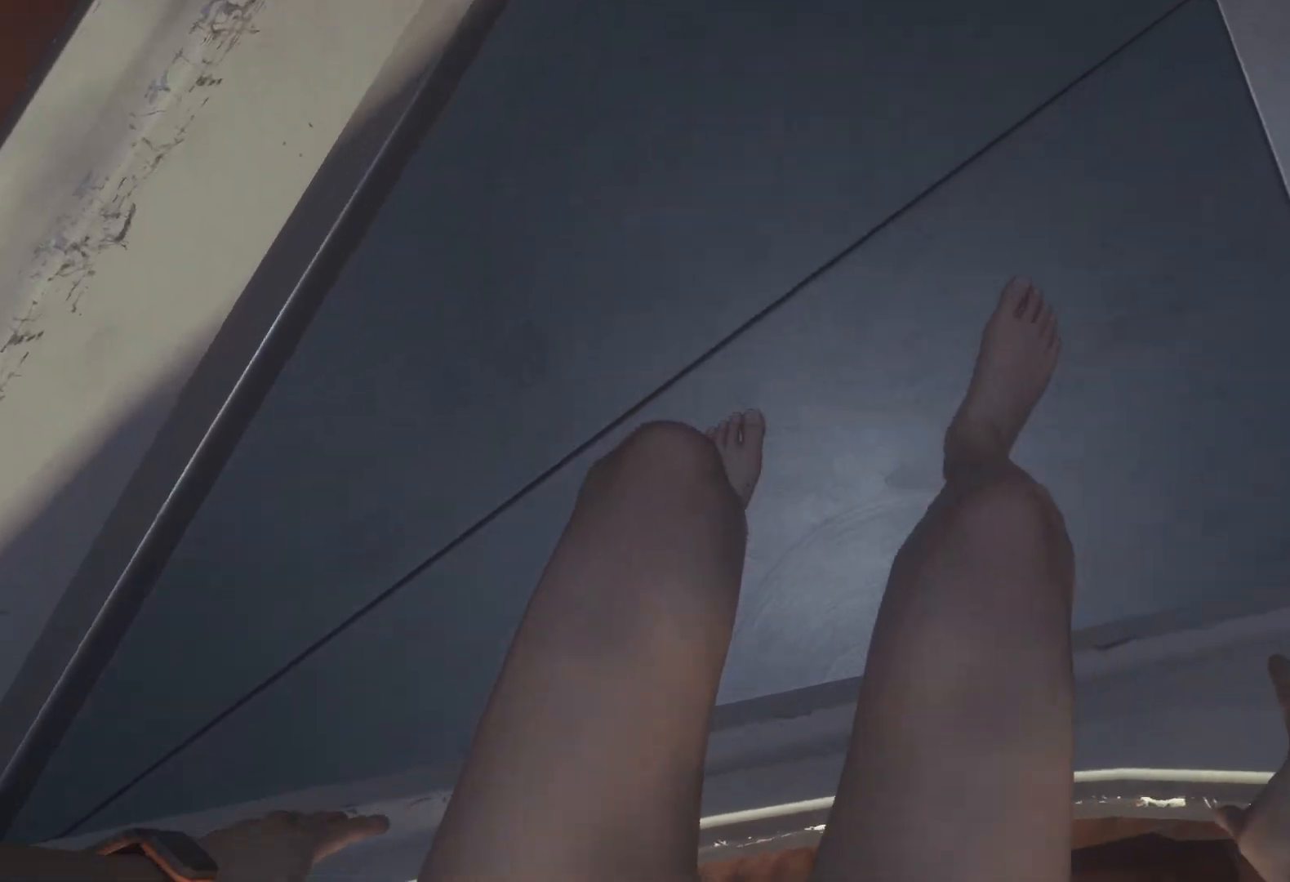
{"keys": ["w"], "mouse": [], "events": []}